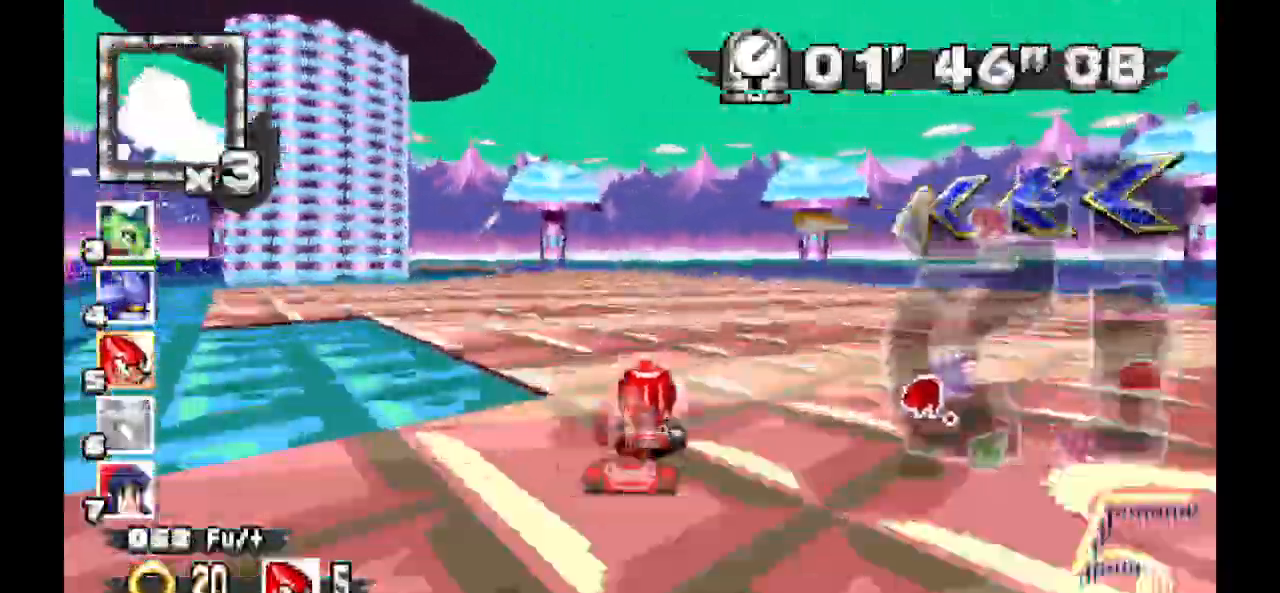
Gameplay with a controller (Xbox layout); each line is a JSON object with the inputs held at the frame after it (dt_ms = milliseconds from this image to that frame). "events" lists button and stick changes between this image and that frame as [ms after this image, input, new state], when the widget could be followed in between. Not read: DPAD_DOWN DPAD_LEFT DPAD_RIGHT DPAD_UP L1 L2 L3 R1 R2 R3 SELECT X Z.
{"dt_ms": 1000, "buttons": ["A"]}
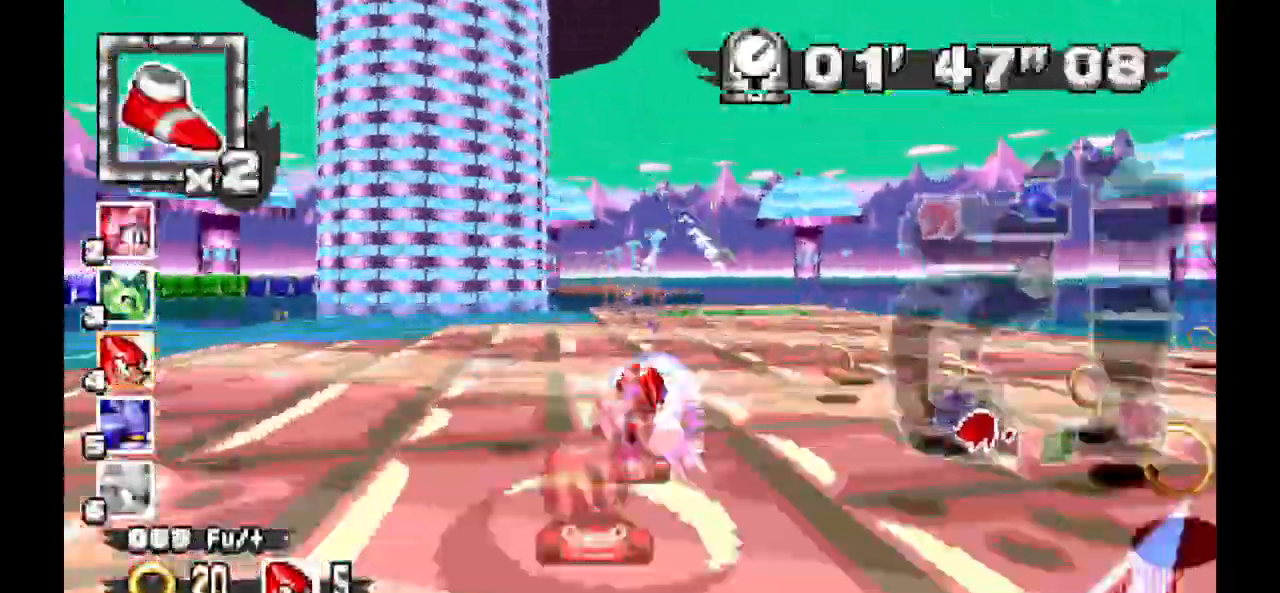
{"dt_ms": 500, "buttons": ["A"], "events": []}
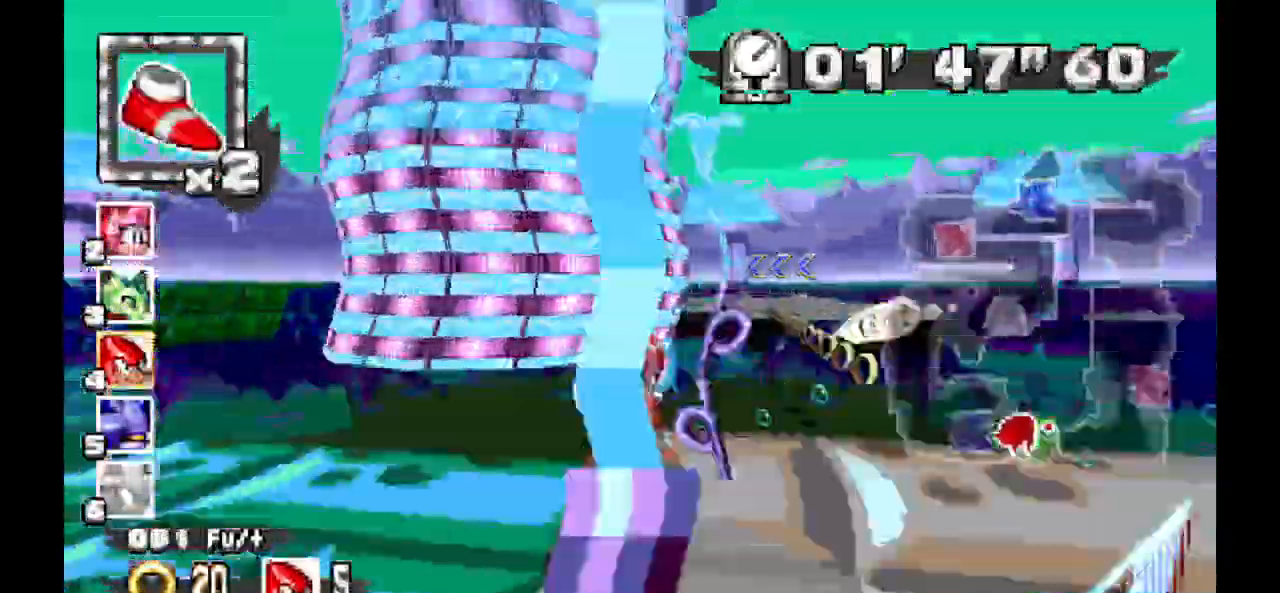
{"dt_ms": 500, "buttons": ["A"], "events": [[433, "START", "down"], [467, "START", "up"]]}
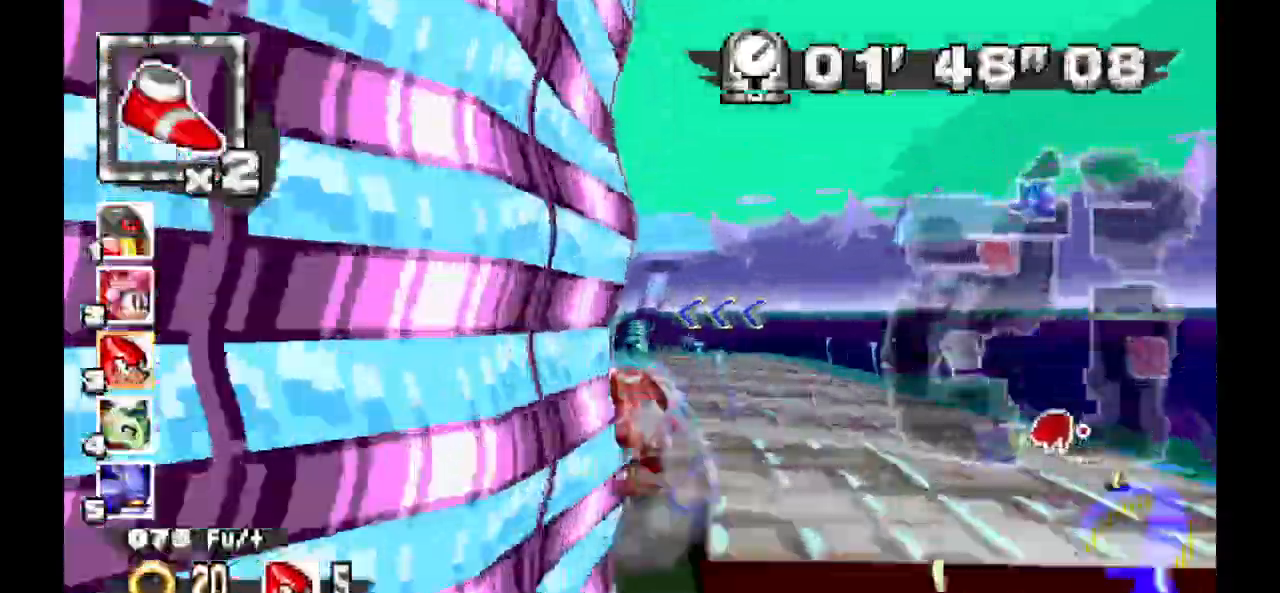
{"dt_ms": 1000, "buttons": ["A"], "events": [[67, "B", "down"], [533, "B", "up"]]}
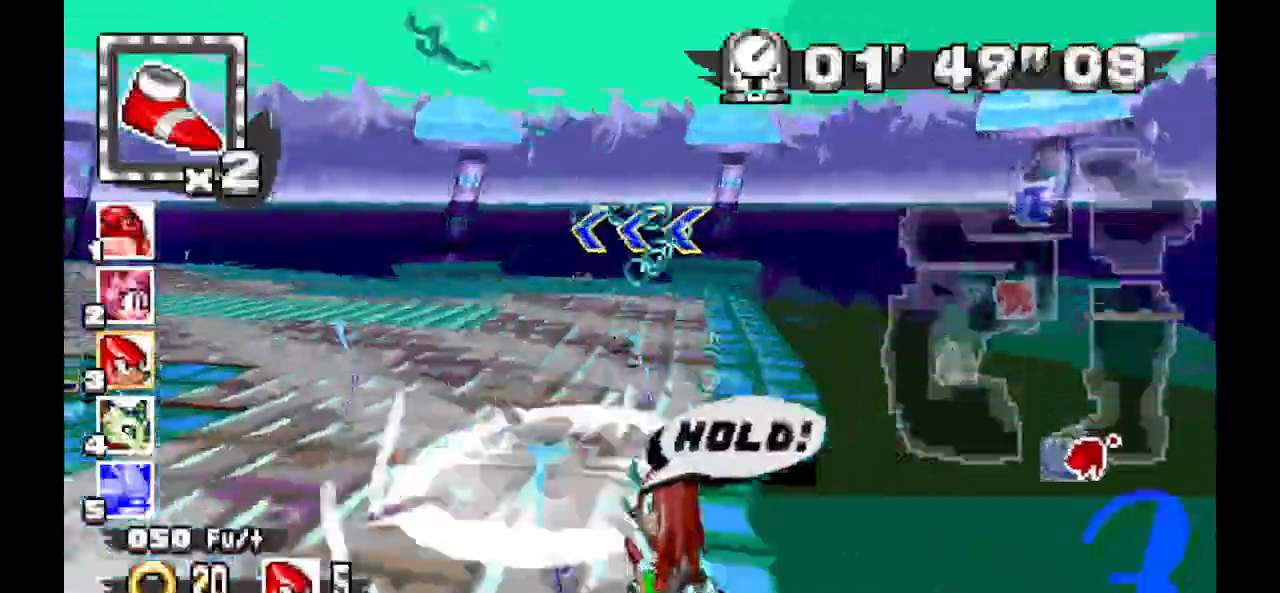
{"dt_ms": 500, "buttons": ["A"], "events": []}
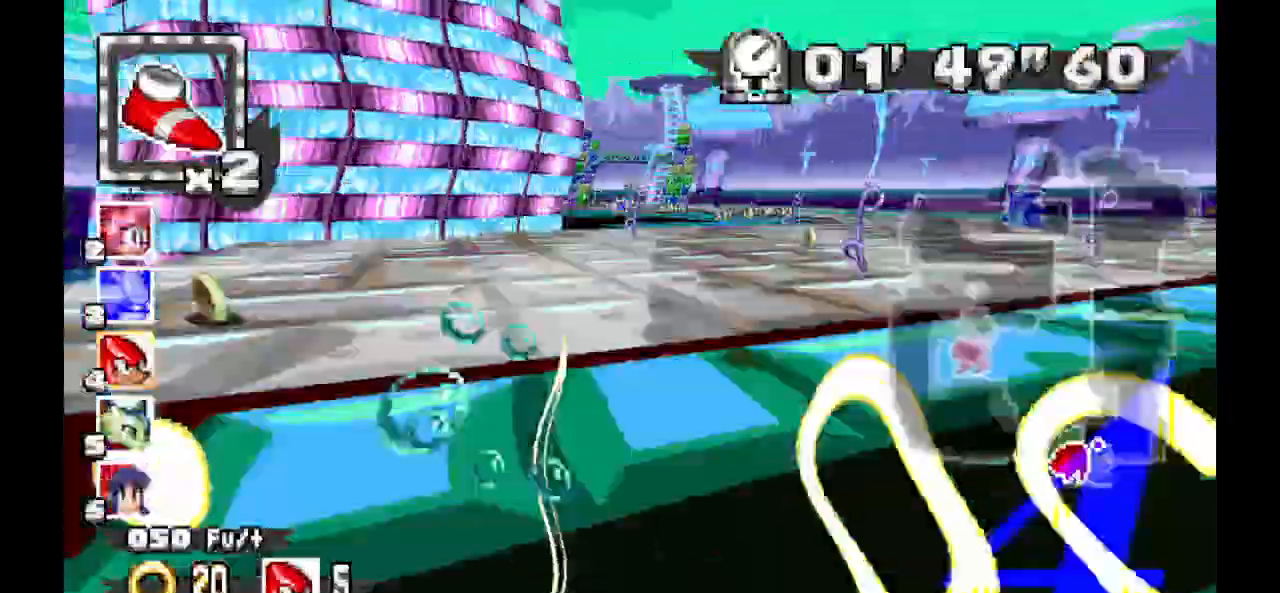
{"dt_ms": 500, "buttons": ["A"], "events": []}
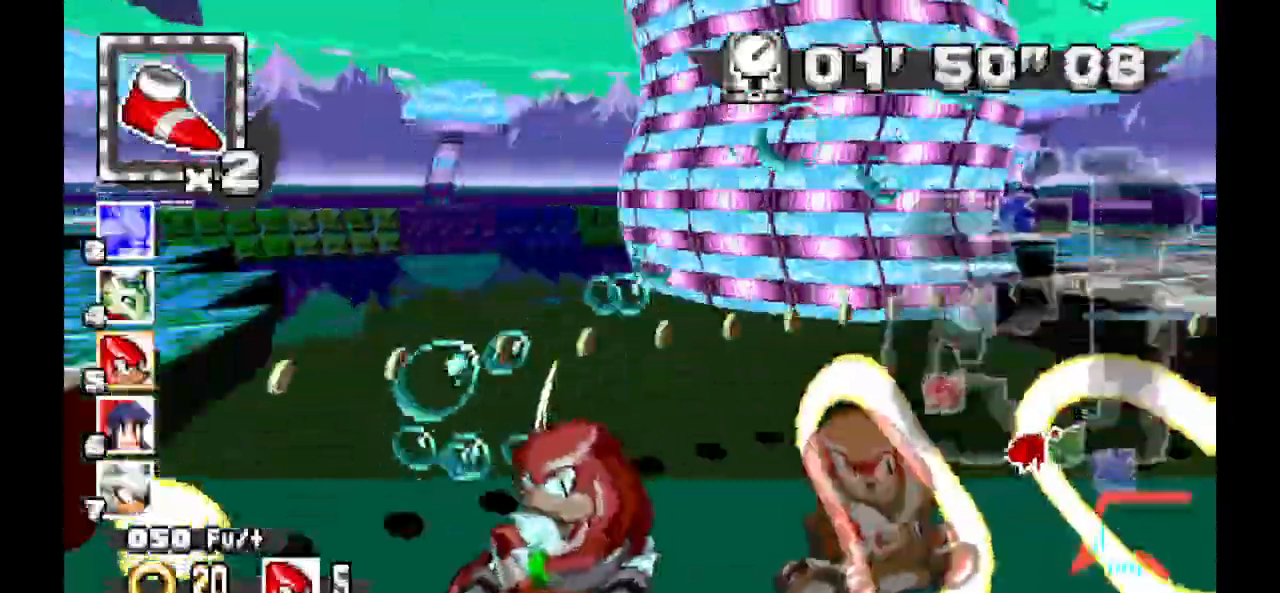
{"dt_ms": 500, "buttons": ["A"], "events": []}
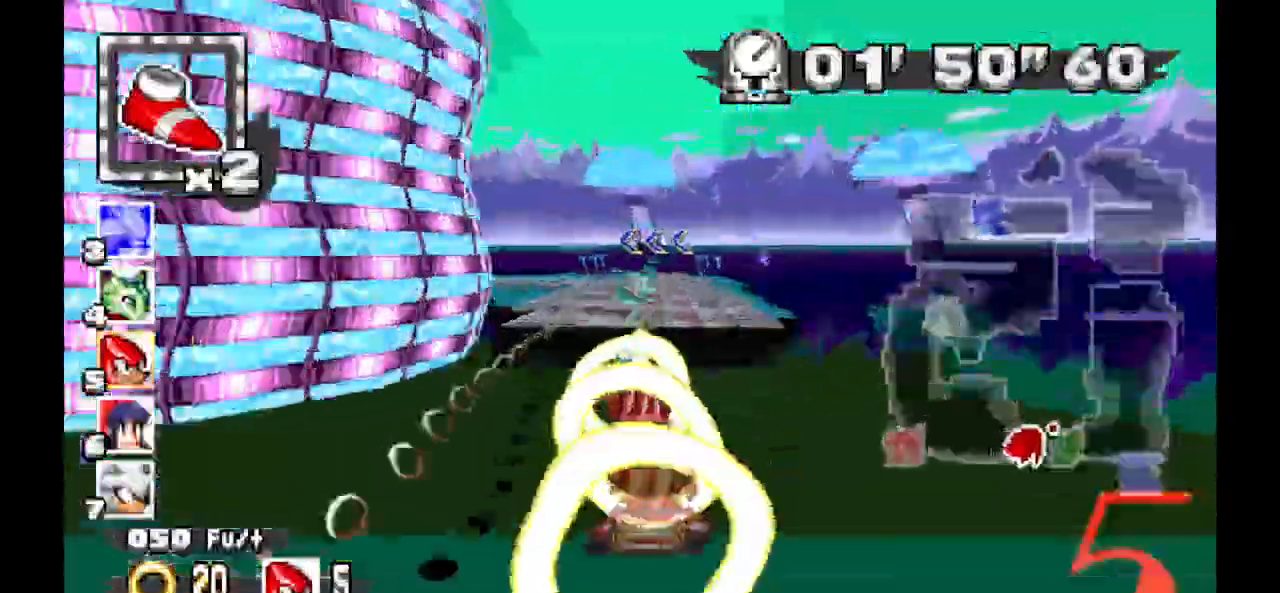
{"dt_ms": 500, "buttons": ["A"], "events": []}
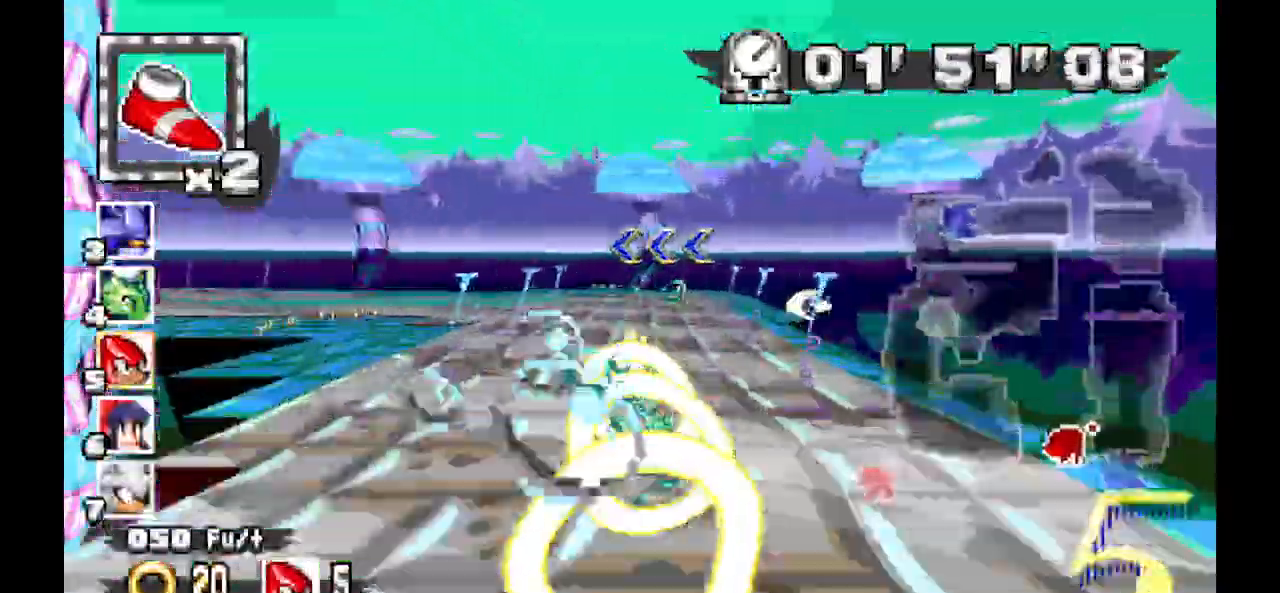
{"dt_ms": 500, "buttons": ["A"], "events": []}
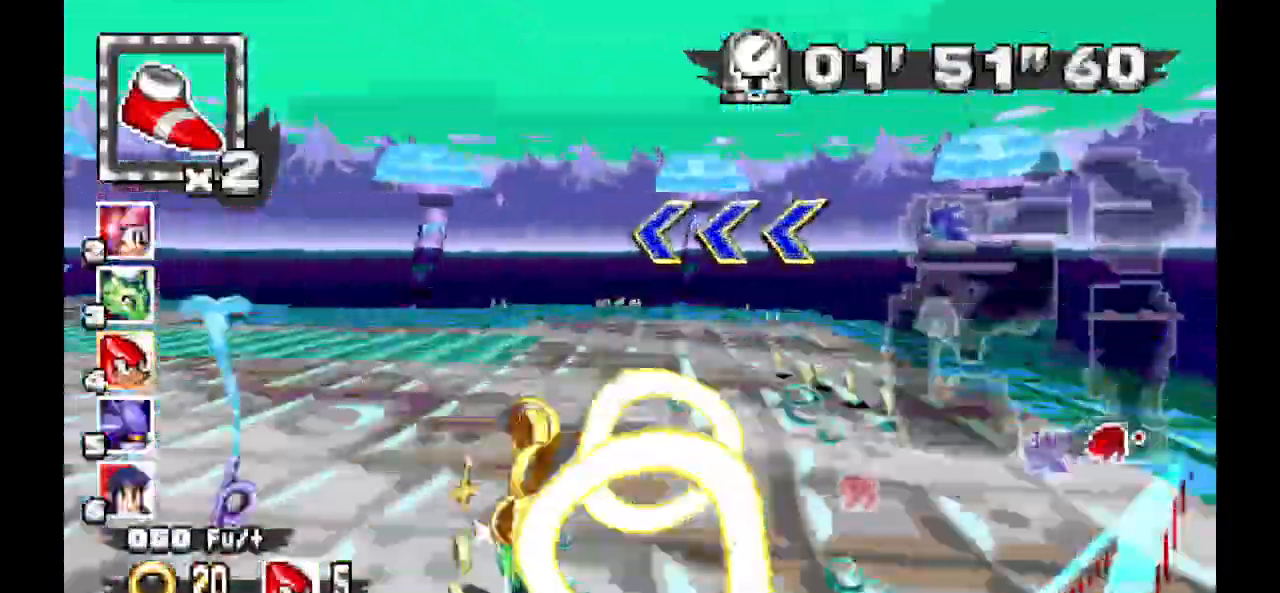
{"dt_ms": 500, "buttons": ["A"], "events": []}
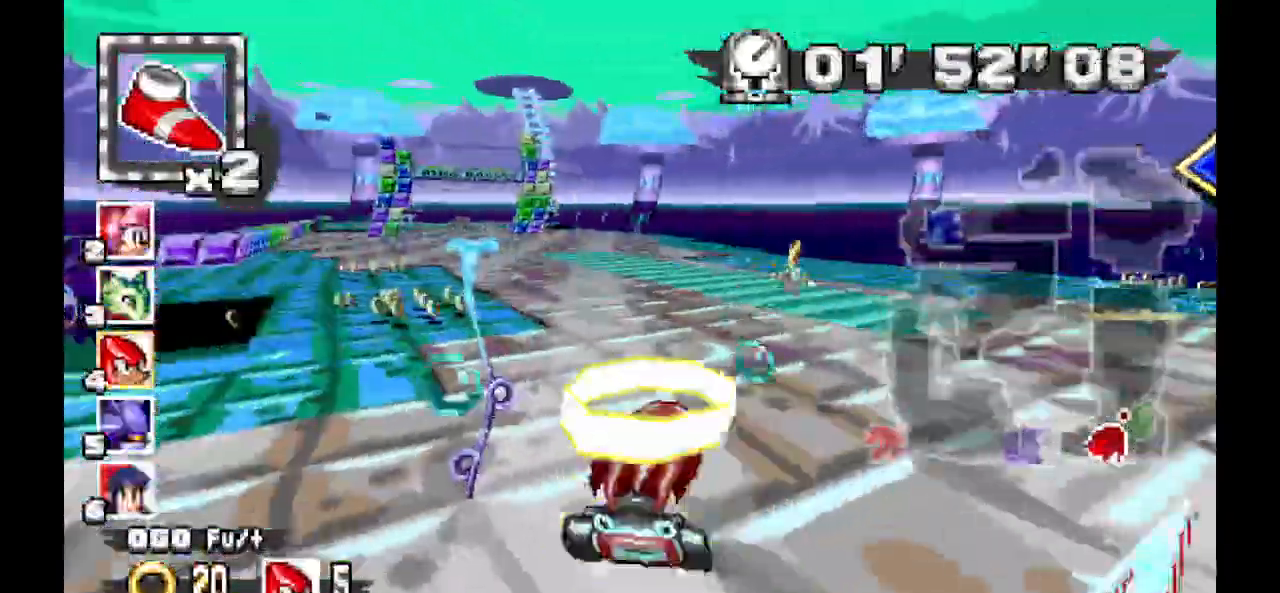
{"dt_ms": 500, "buttons": ["A"], "events": []}
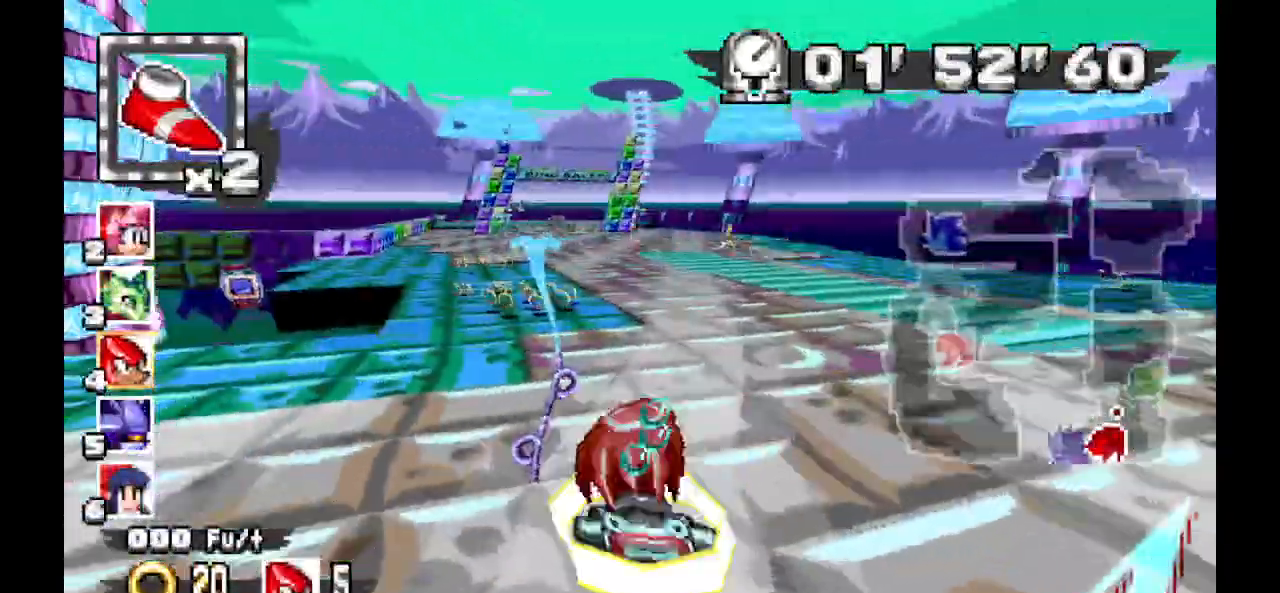
{"dt_ms": 500, "buttons": ["A"], "events": []}
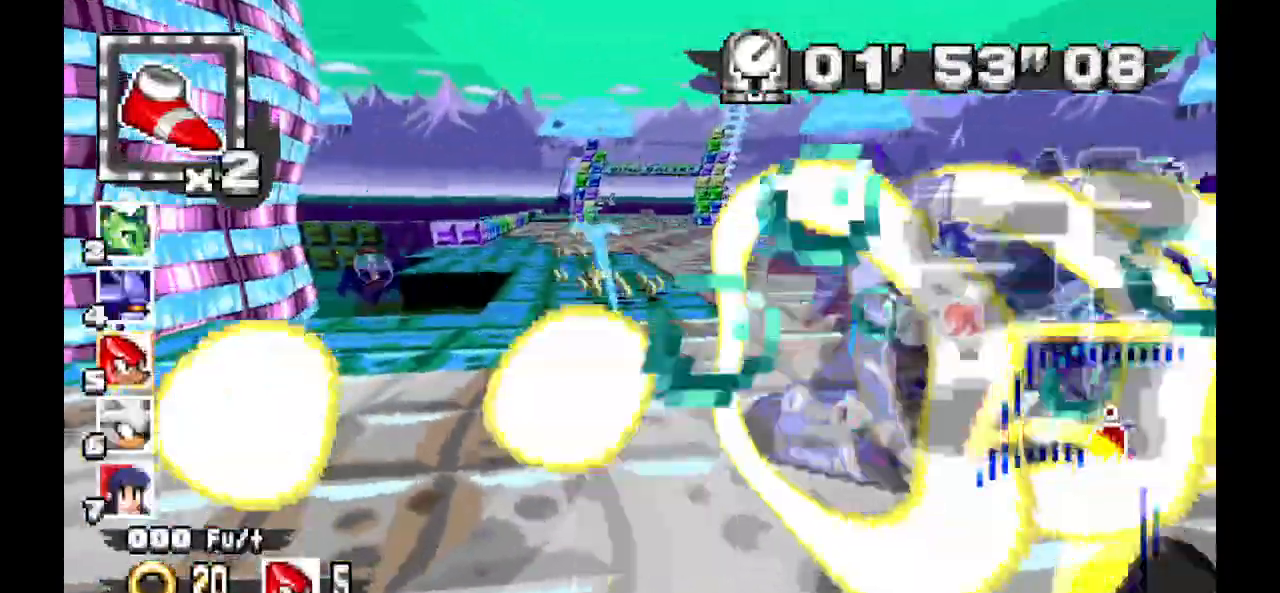
{"dt_ms": 500, "buttons": ["A"], "events": []}
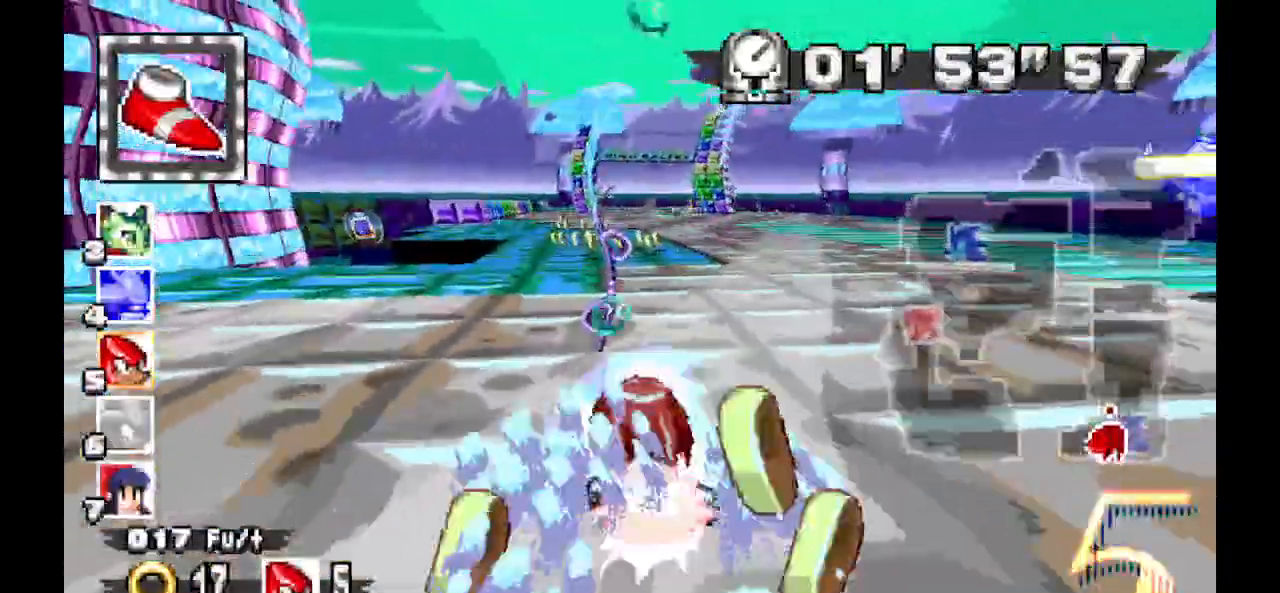
{"dt_ms": 500, "buttons": ["A"], "events": []}
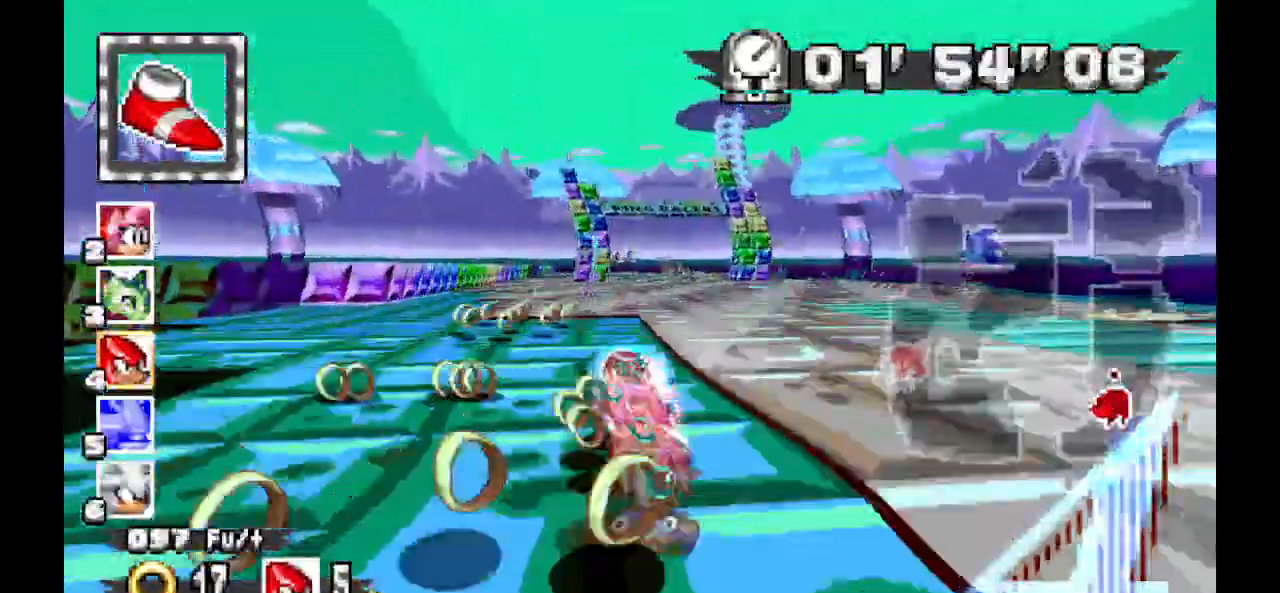
{"dt_ms": 500, "buttons": ["A"], "events": []}
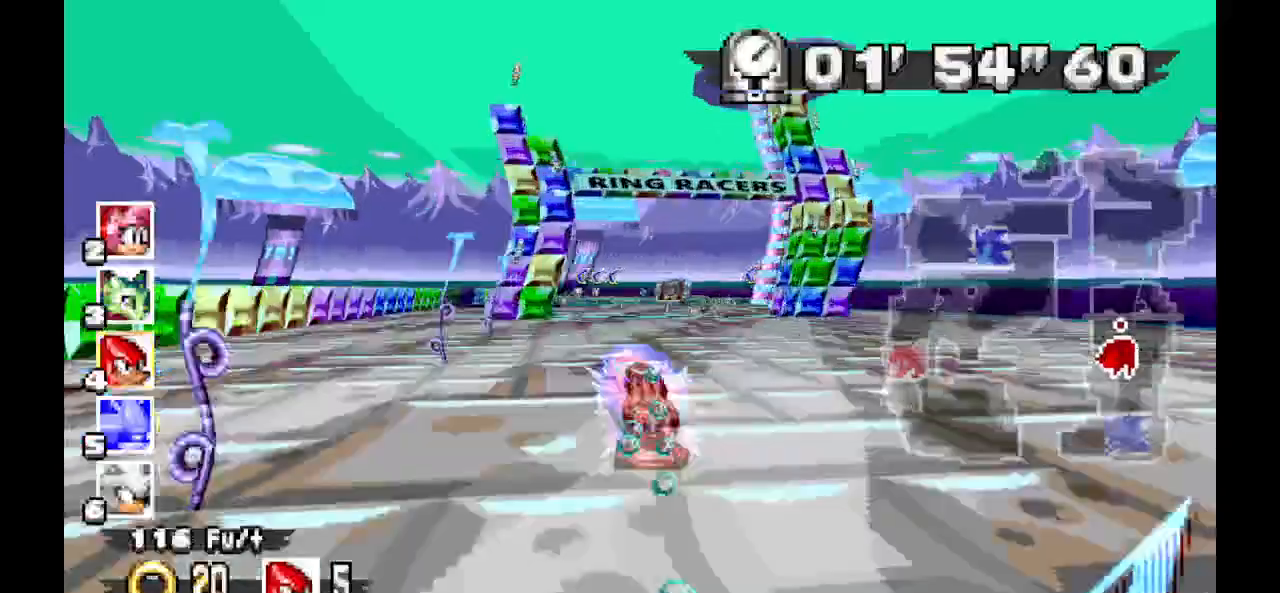
{"dt_ms": 500, "buttons": ["A"], "events": []}
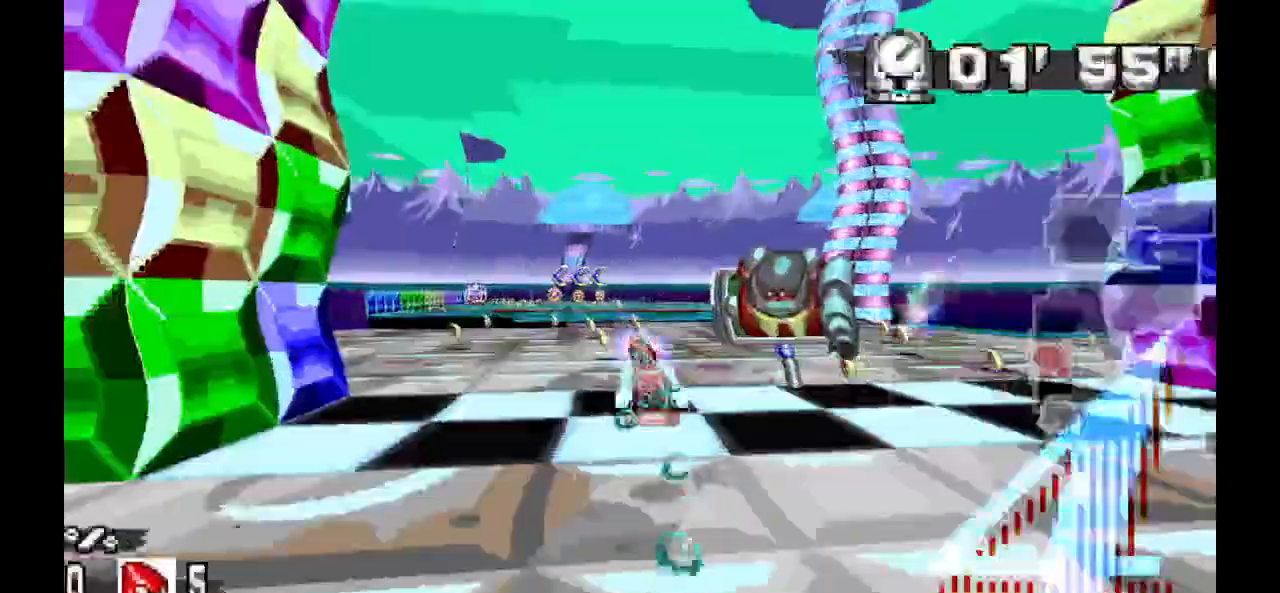
{"dt_ms": 500, "buttons": [], "events": [[300, "A", "up"]]}